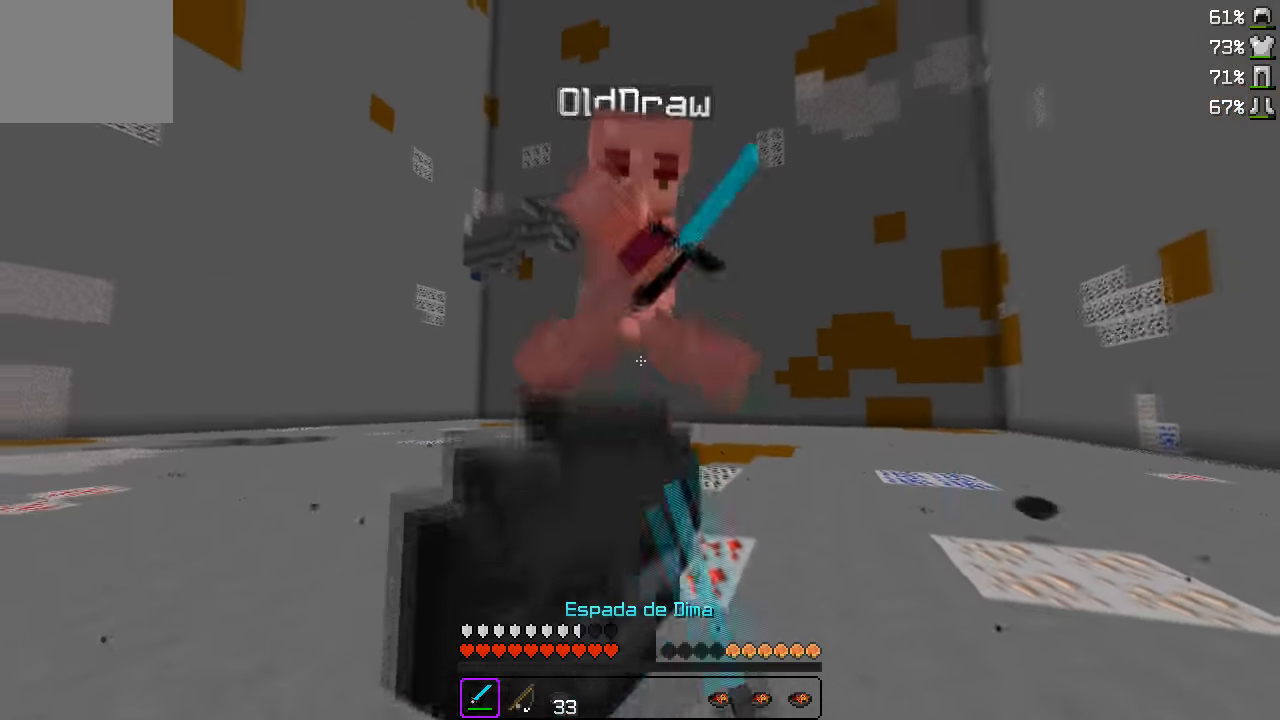
Gameplay with keyboard; each line is a JSON object with the keys held at the frame after it. "events" lists presses ("down") and releases ("up") of "a", "d", "s" and "w" between this image and that frame as [ms after this image, input, new state], when the widget could be followed in between. No other keys are recorded. Mouse input is not recorded.
{"keys": ["w"], "events": []}
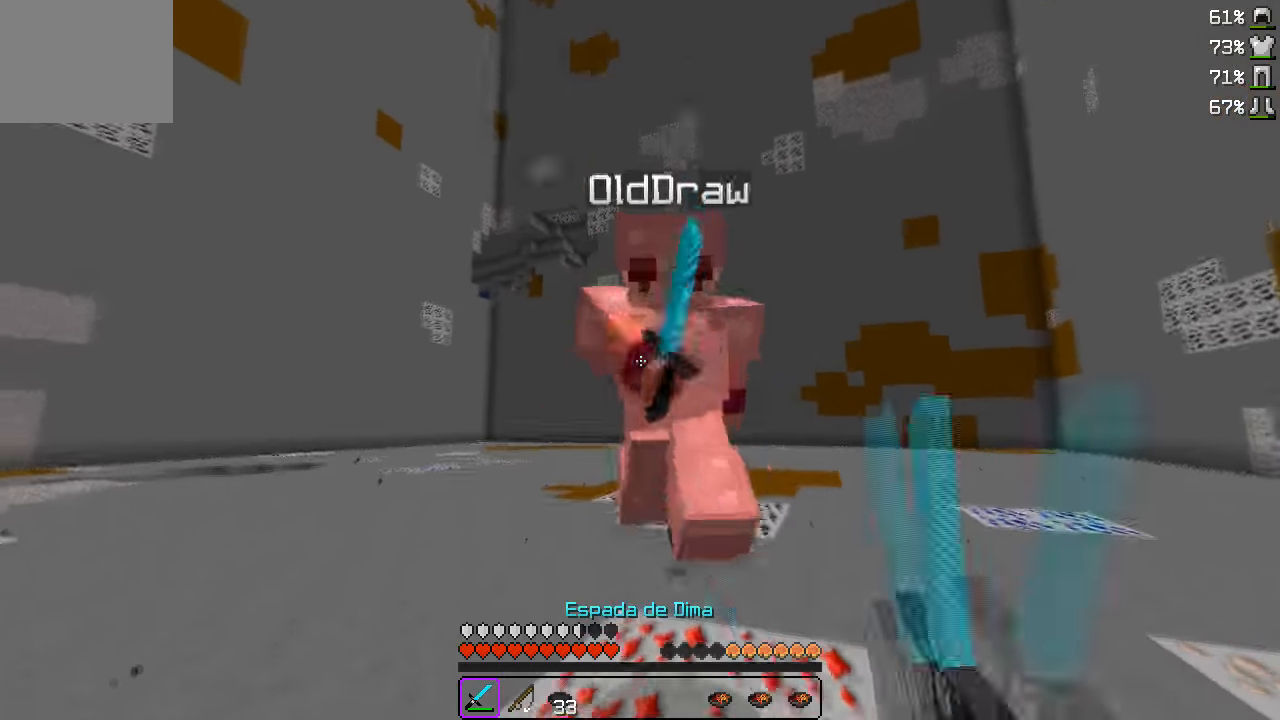
{"keys": ["w"], "events": []}
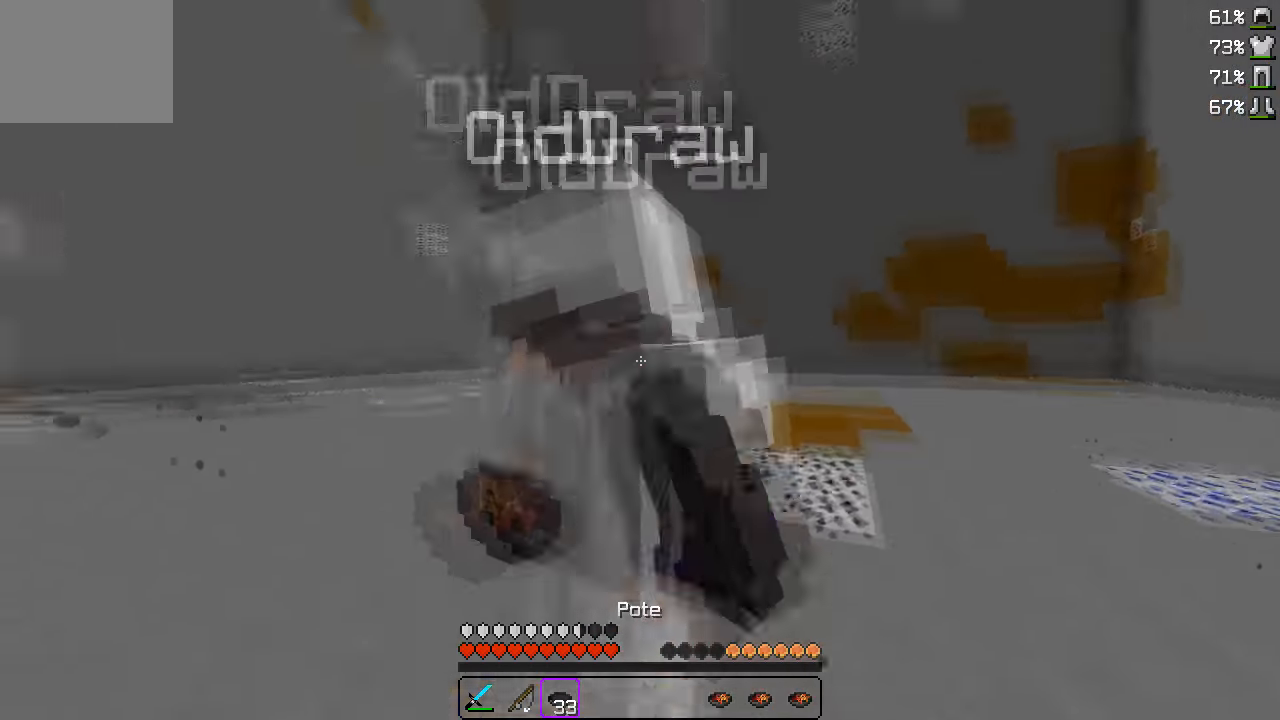
{"keys": ["w"], "events": []}
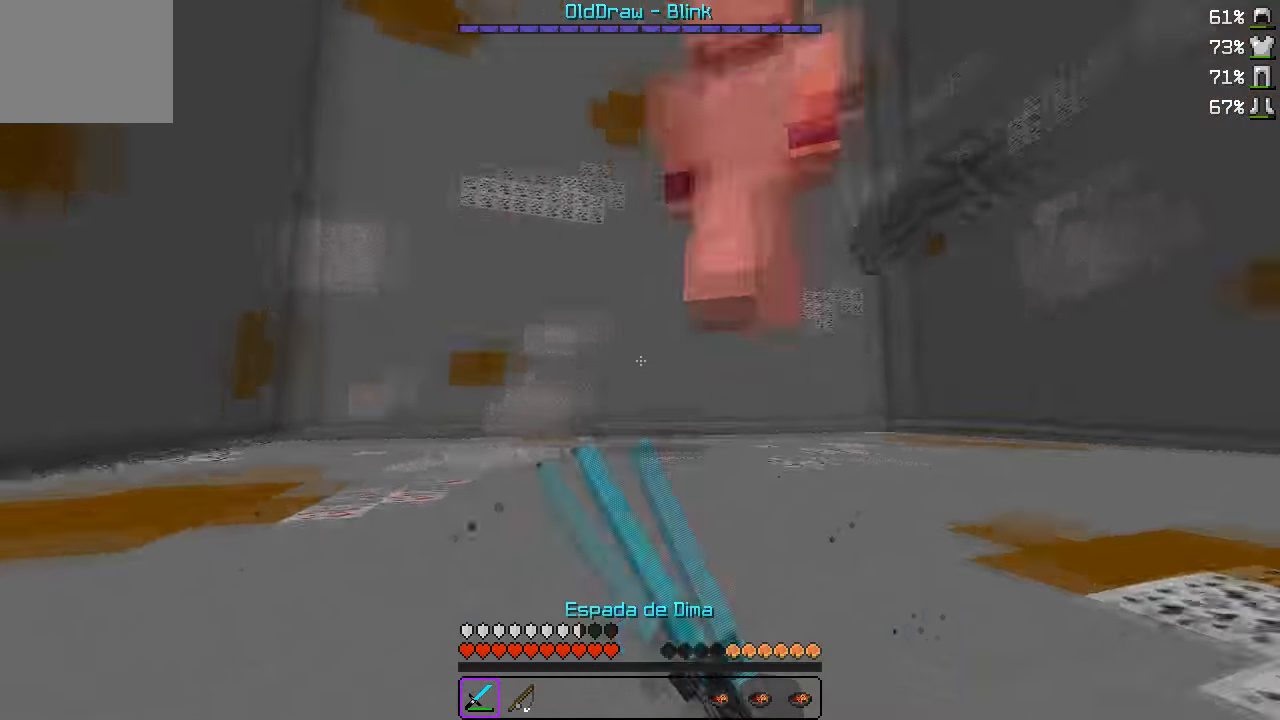
{"keys": ["w"], "events": []}
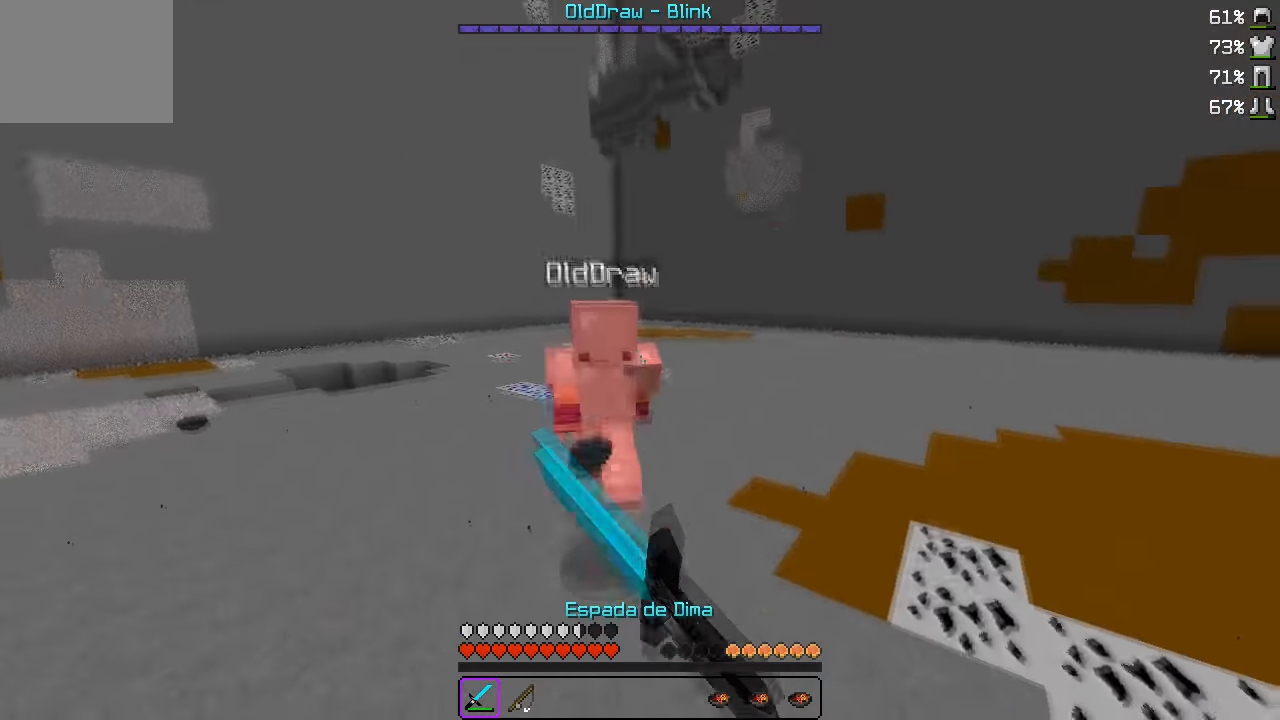
{"keys": ["w"], "events": []}
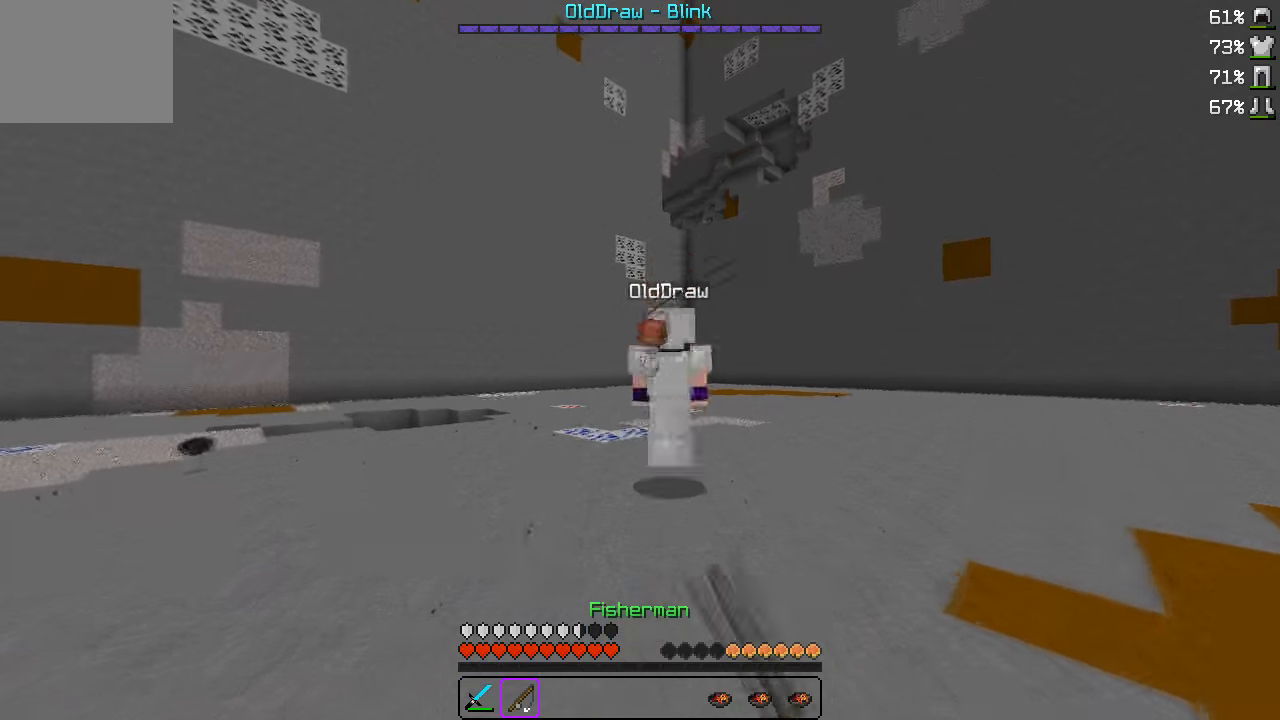
{"keys": [], "events": [[283, "w", "up"]]}
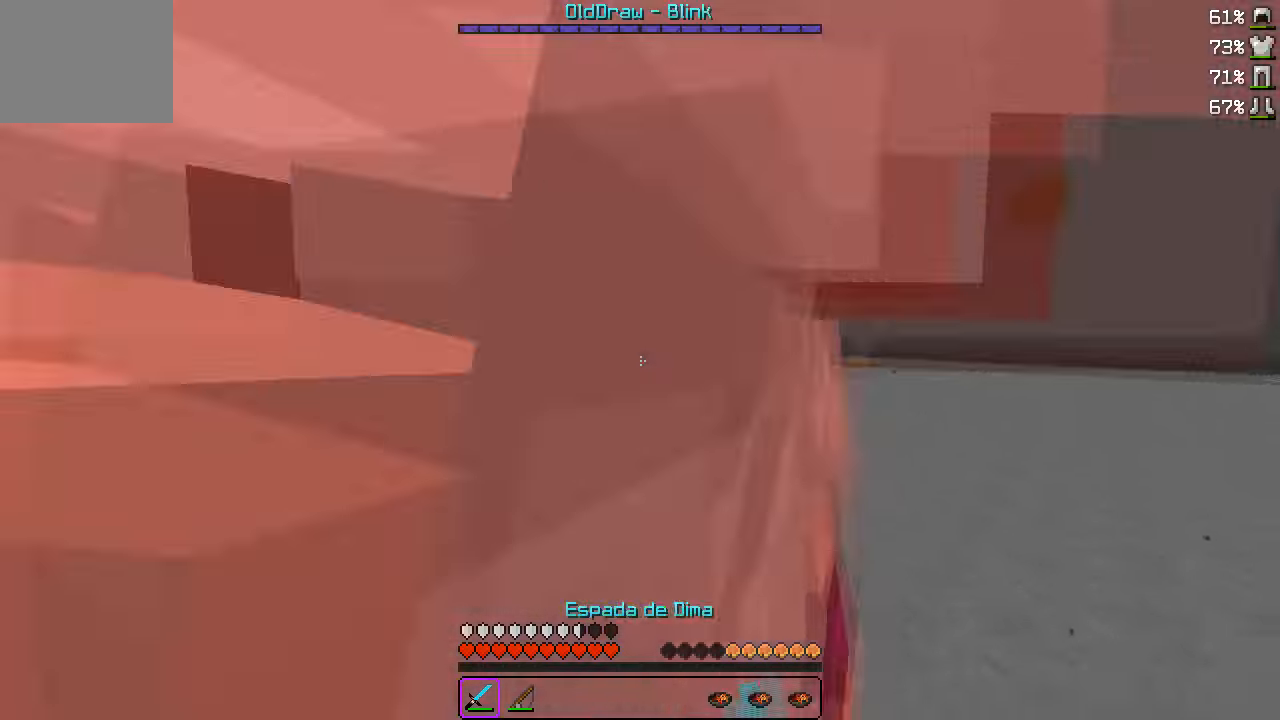
{"keys": ["s"], "events": [[266, "s", "down"]]}
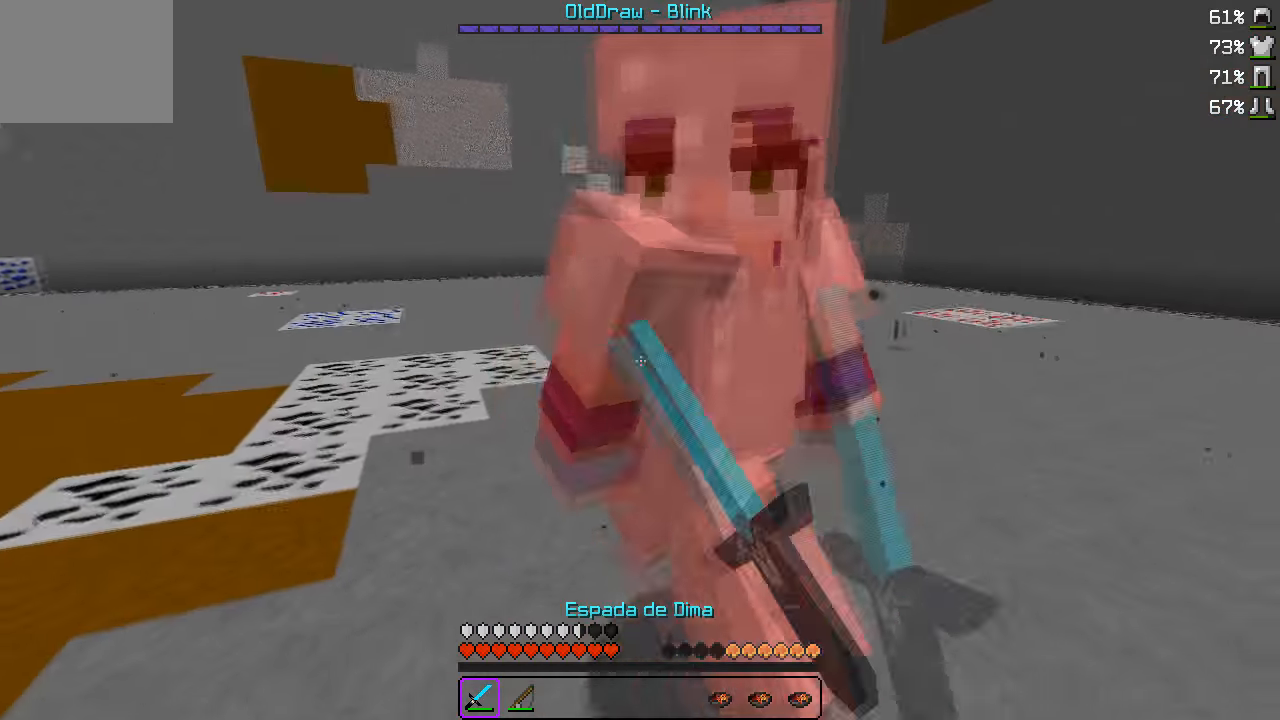
{"keys": ["w"], "events": [[100, "s", "up"], [150, "d", "down"], [300, "w", "down"], [350, "d", "up"]]}
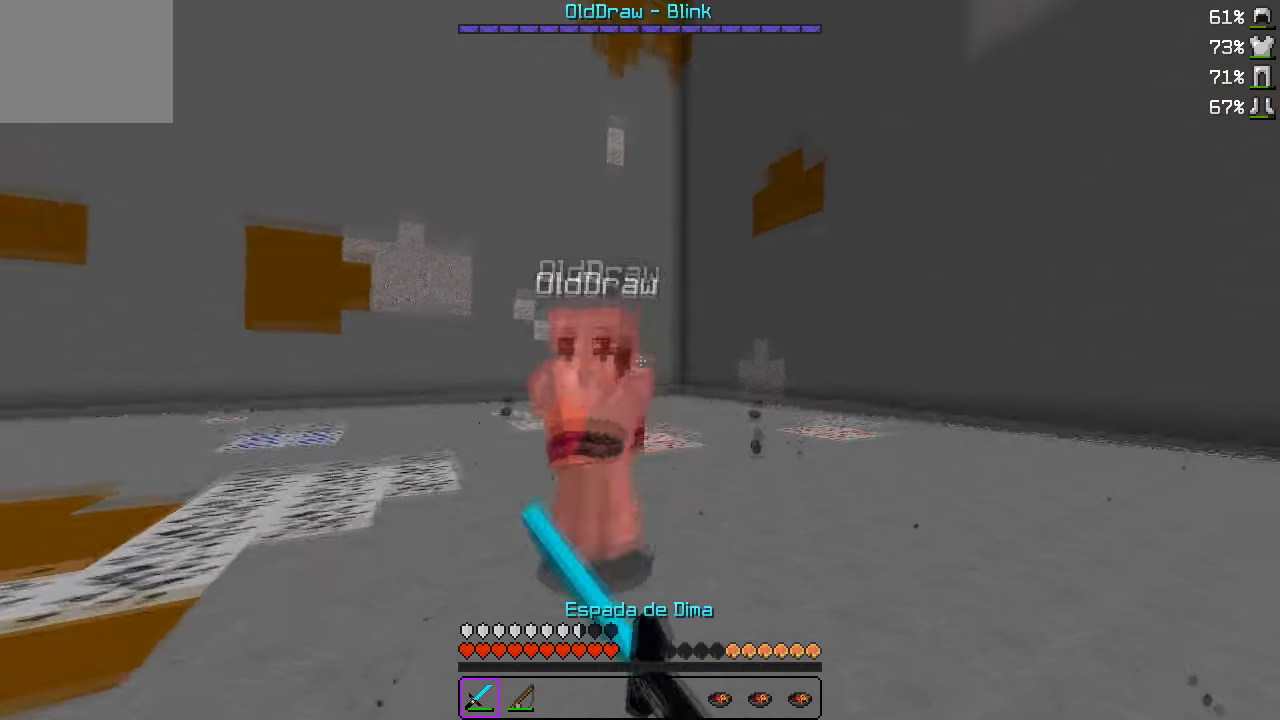
{"keys": ["w"], "events": []}
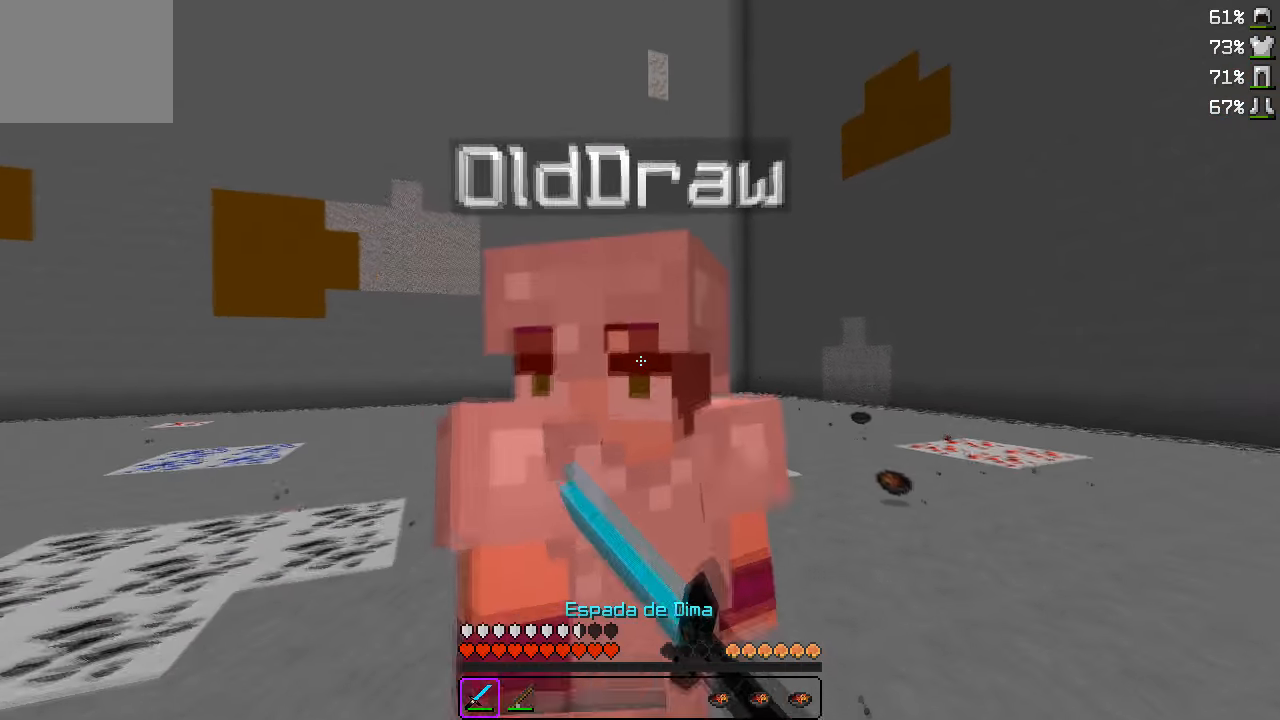
{"keys": ["d", "s"], "events": [[116, "d", "down"], [350, "w", "up"], [483, "s", "down"]]}
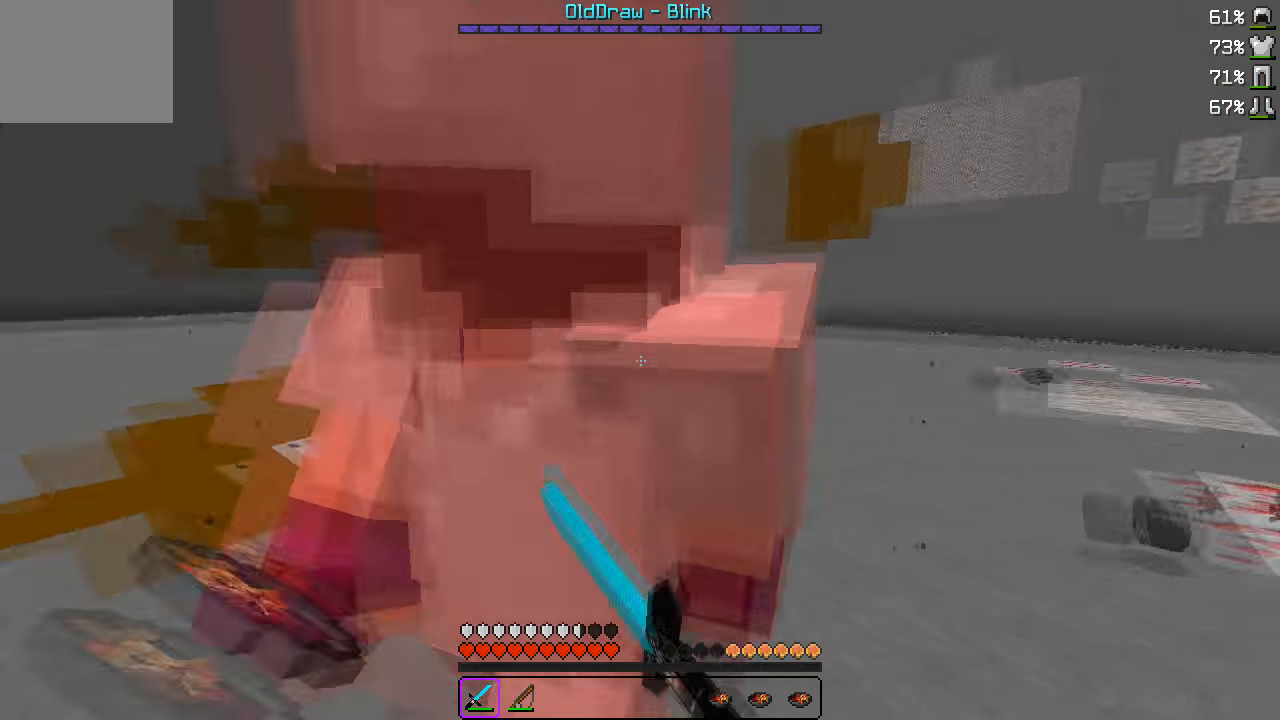
{"keys": ["d", "w"], "events": [[116, "d", "up"], [233, "s", "up"], [433, "d", "down"], [466, "w", "down"]]}
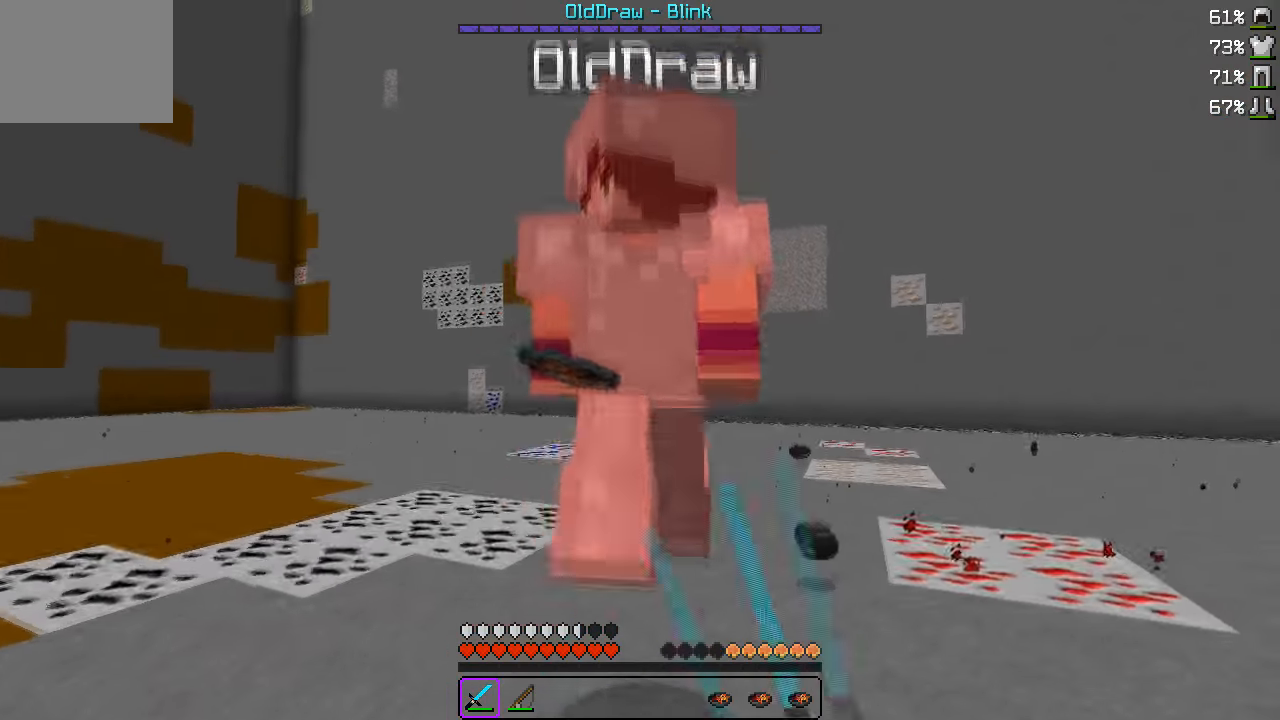
{"keys": ["w"], "events": [[466, "d", "up"]]}
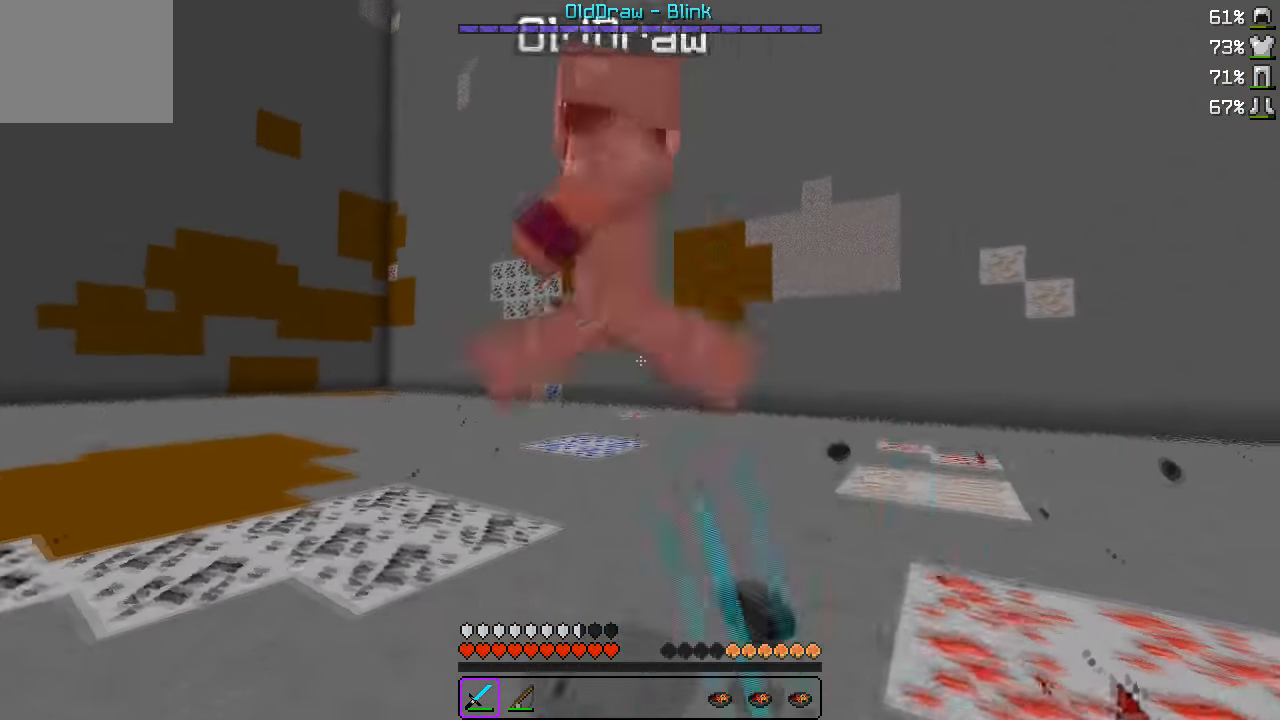
{"keys": ["w"], "events": []}
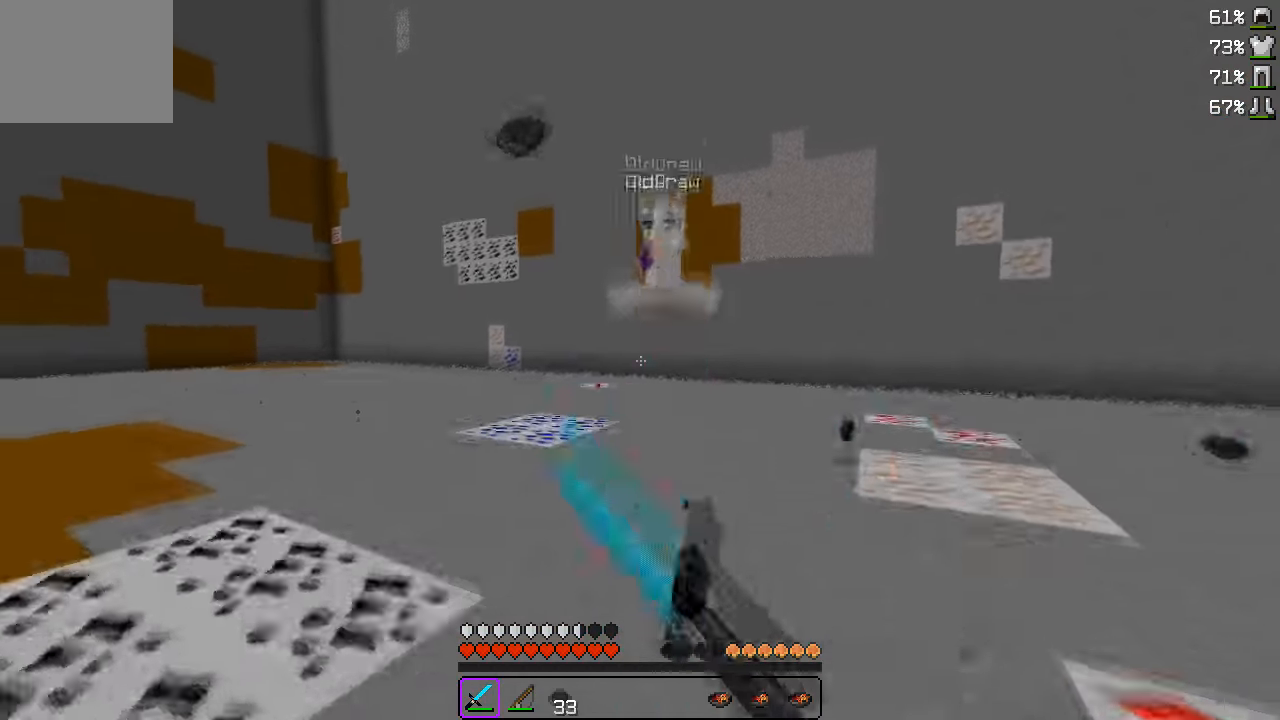
{"keys": ["s"], "events": [[283, "w", "up"], [366, "s", "down"]]}
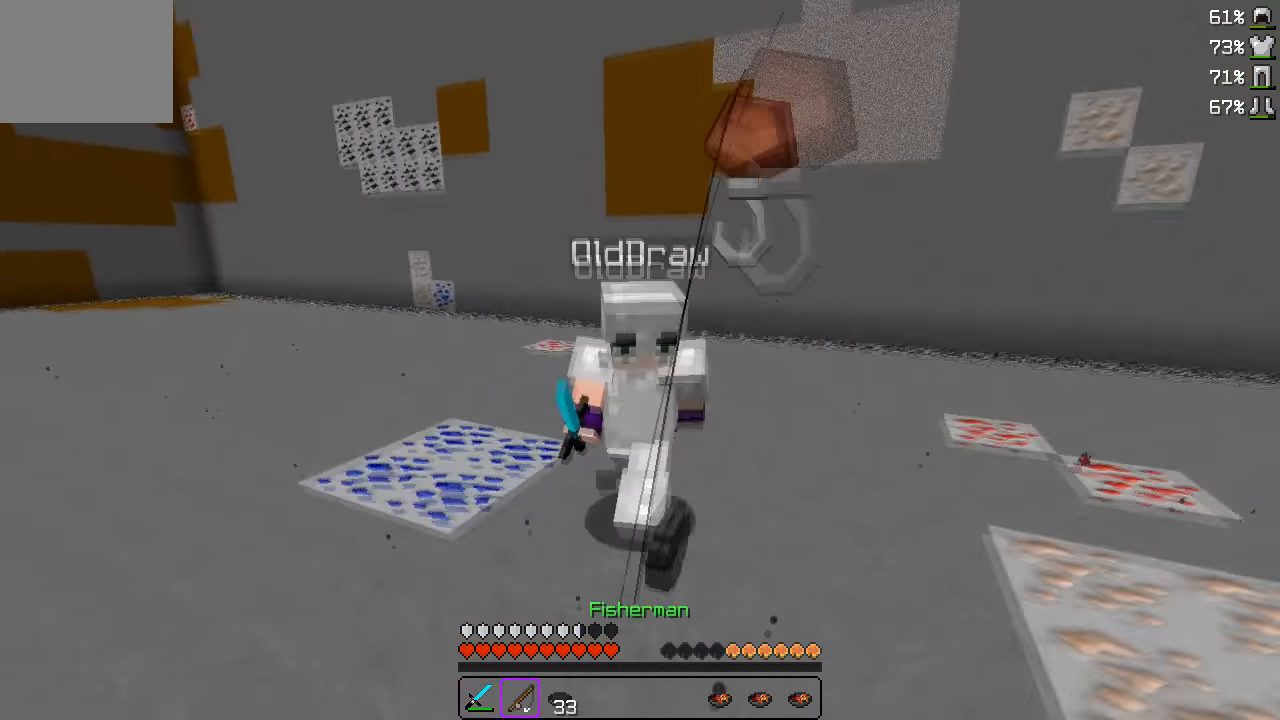
{"keys": ["s"], "events": []}
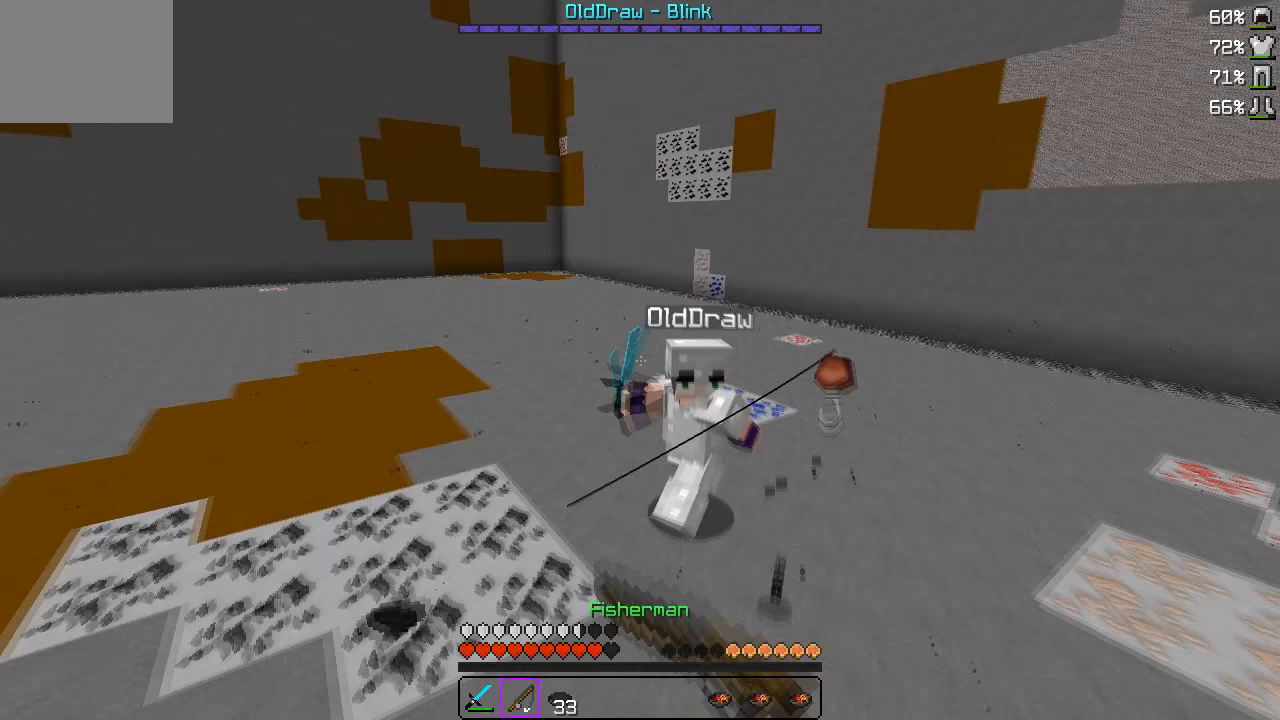
{"keys": ["s"], "events": []}
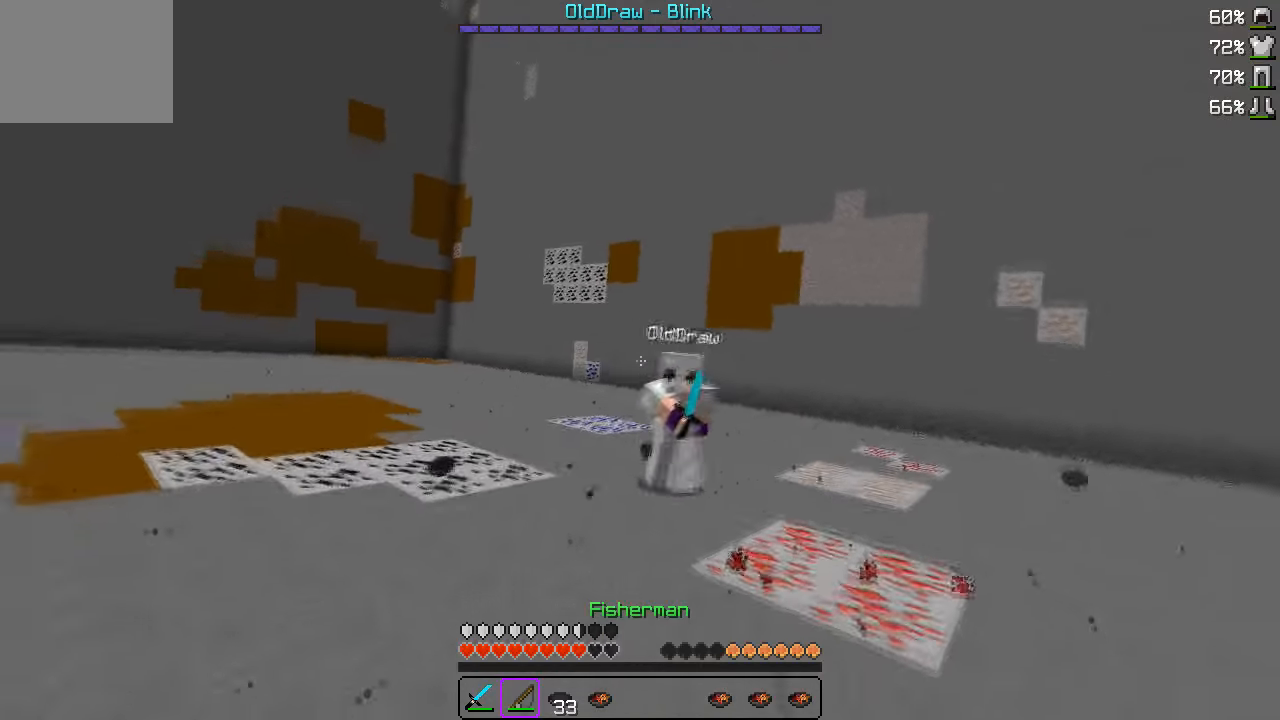
{"keys": ["s"], "events": []}
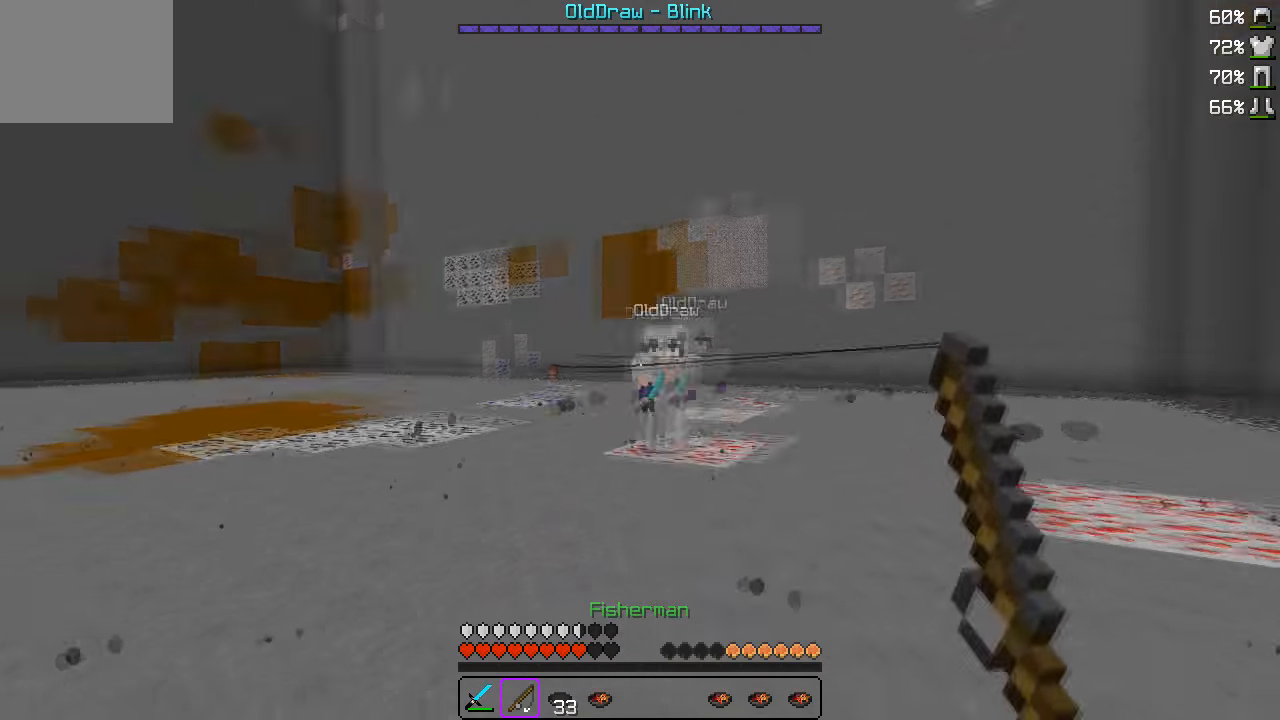
{"keys": ["s"], "events": []}
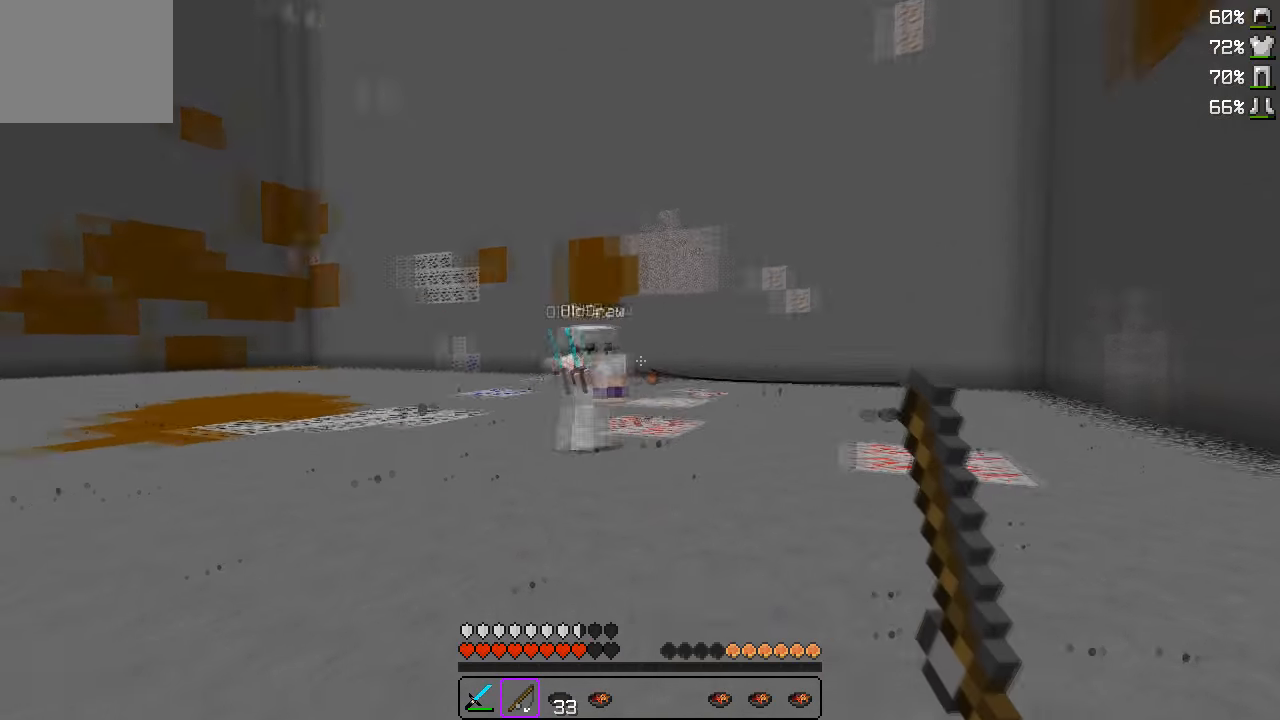
{"keys": ["s"], "events": []}
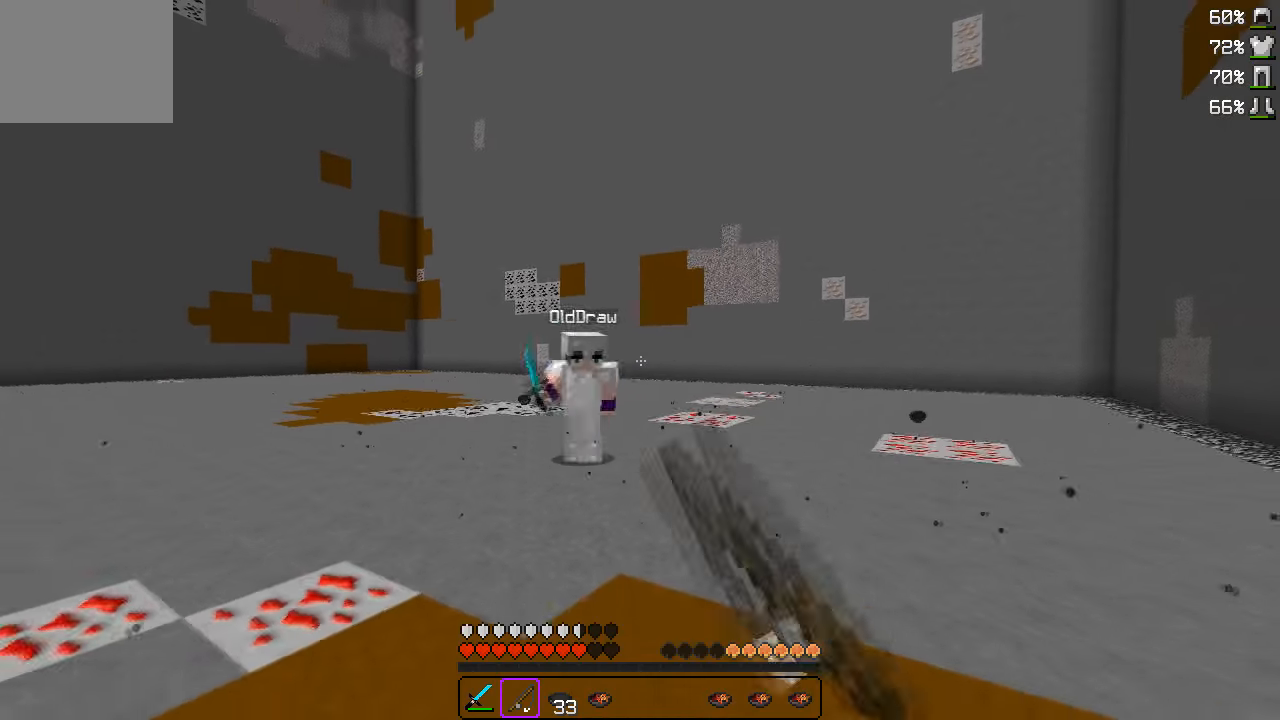
{"keys": ["s"], "events": []}
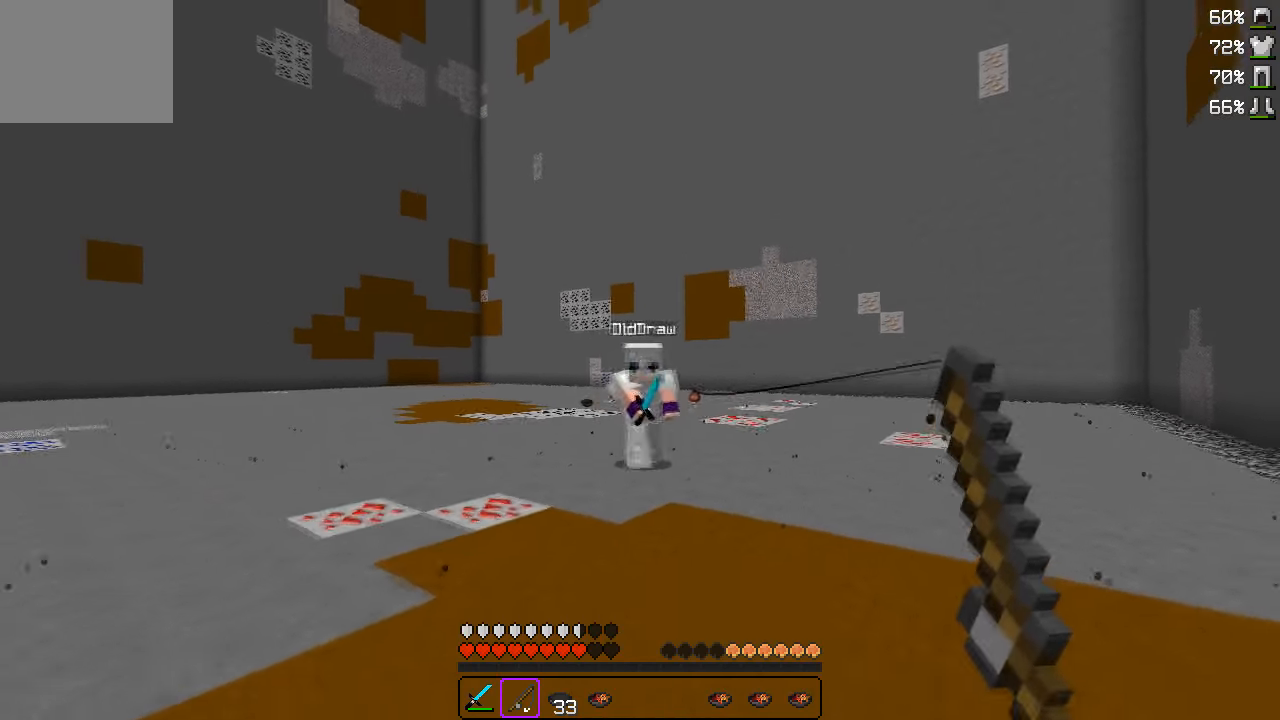
{"keys": ["d", "w"], "events": [[267, "s", "up"], [283, "d", "down"], [500, "w", "down"]]}
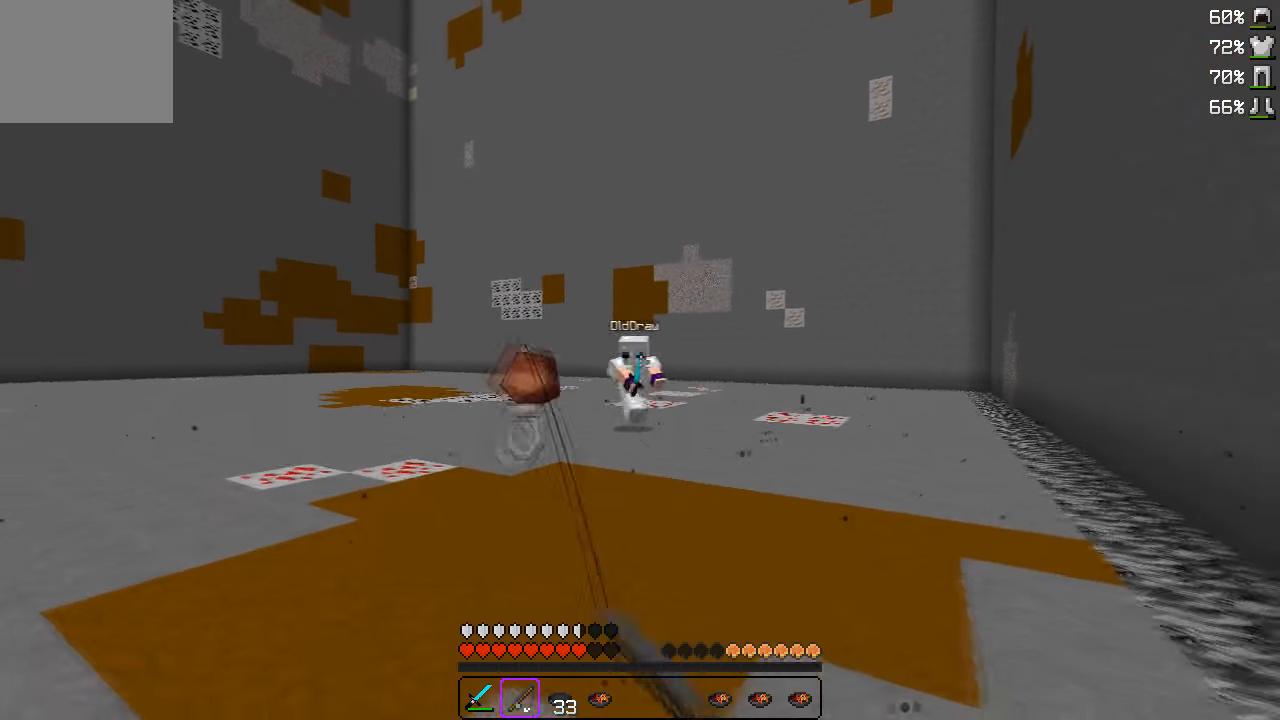
{"keys": ["w"], "events": [[333, "d", "up"]]}
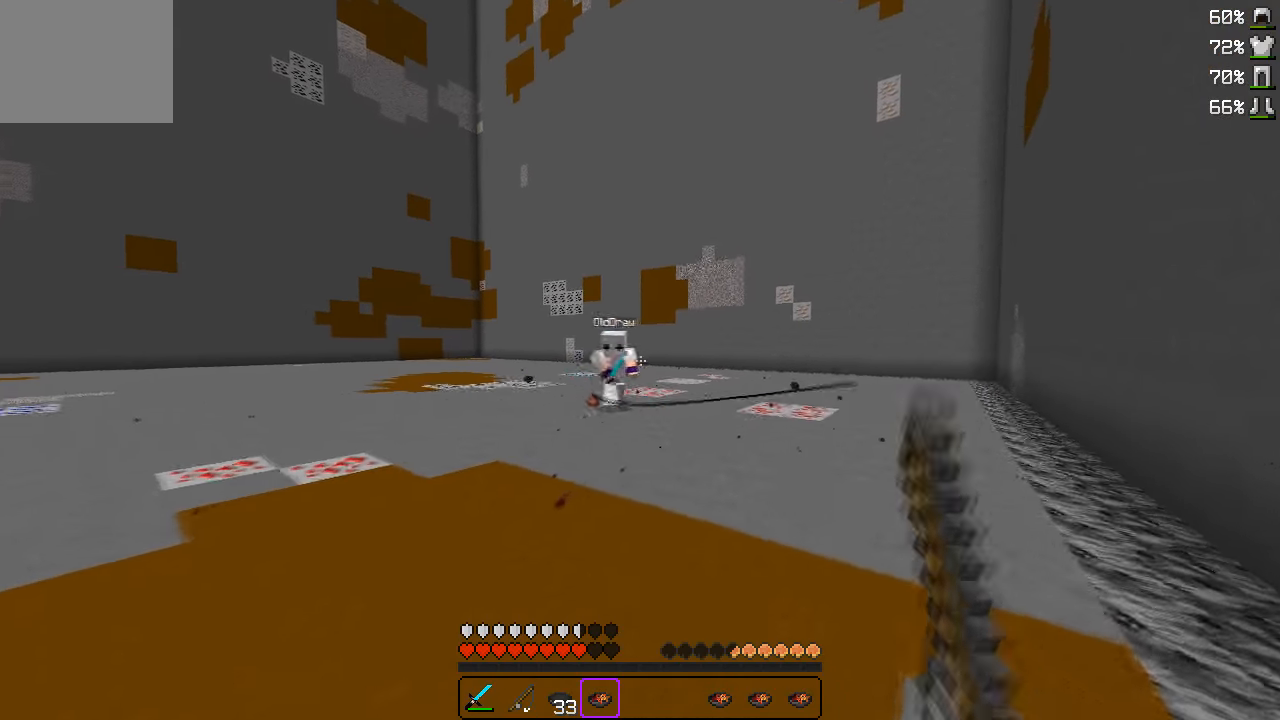
{"keys": ["w"], "events": []}
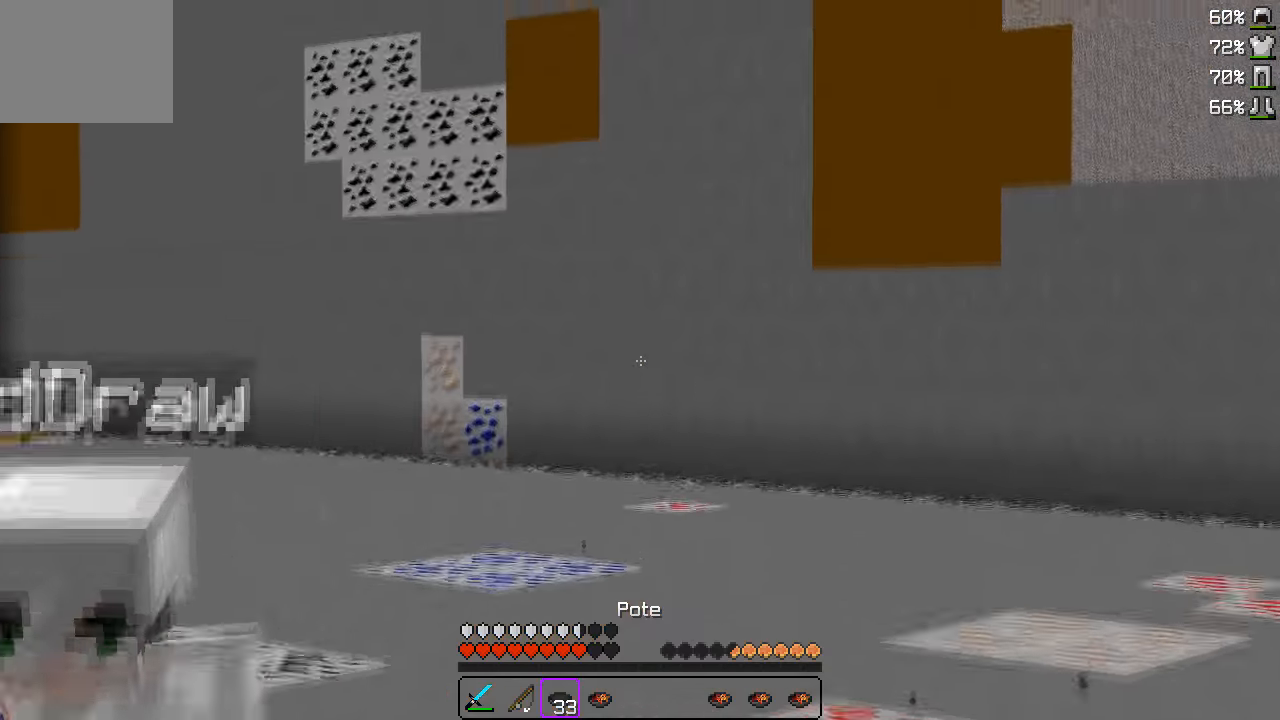
{"keys": ["w"], "events": []}
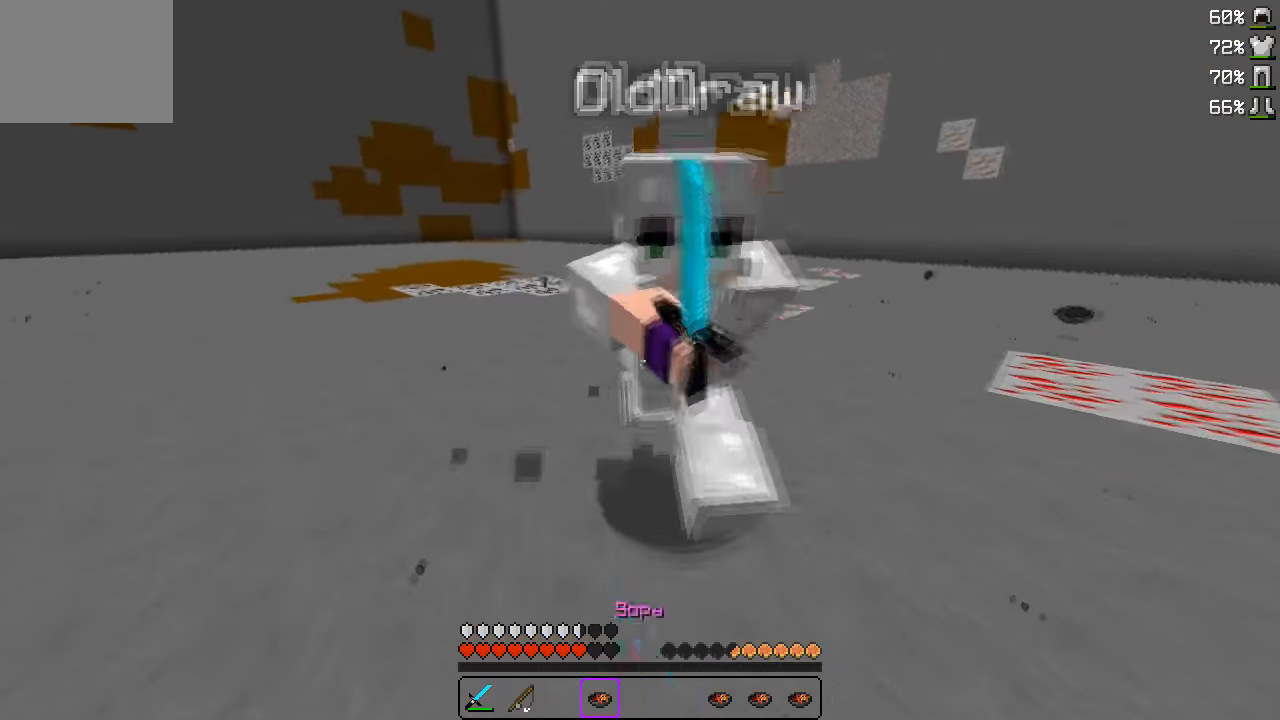
{"keys": ["w"], "events": []}
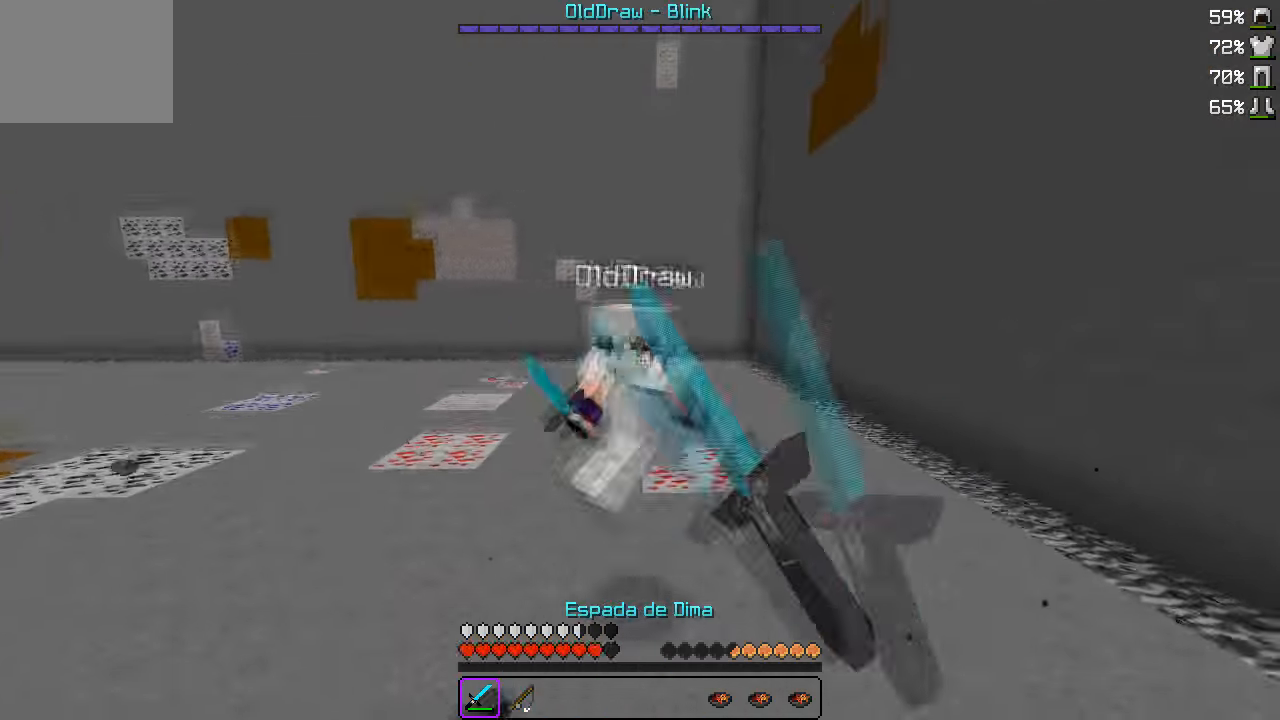
{"keys": ["w"], "events": []}
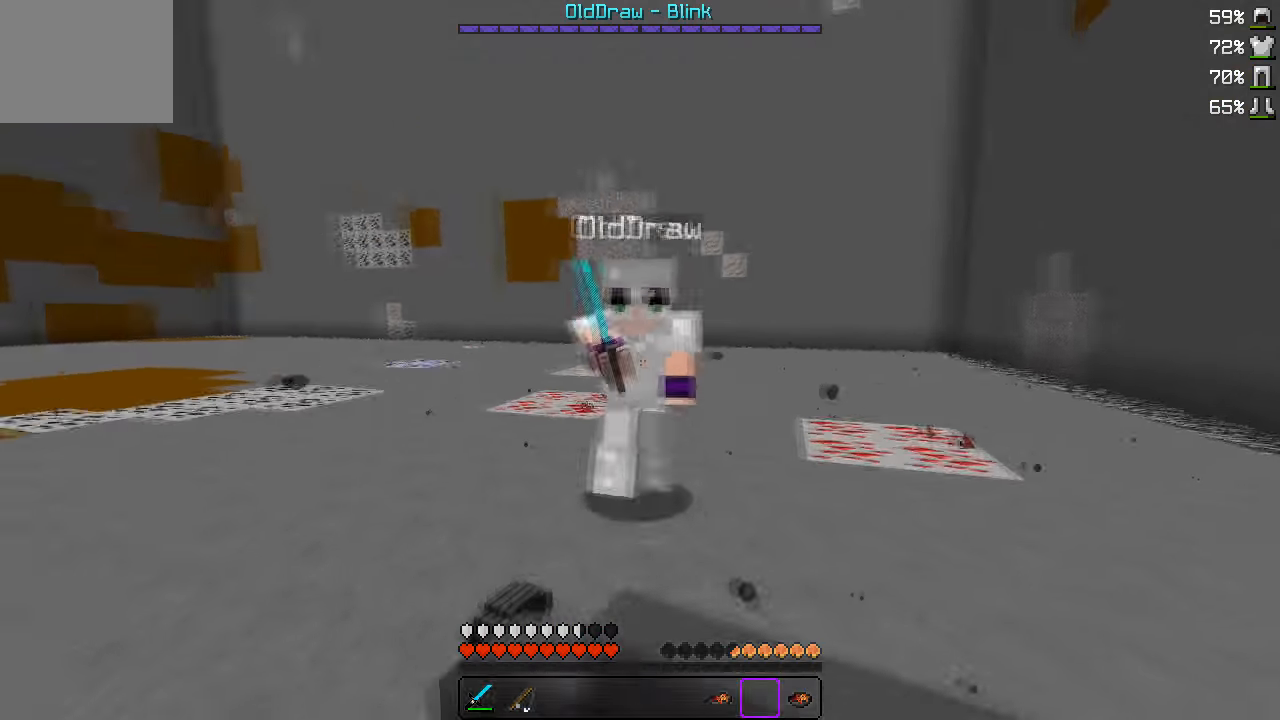
{"keys": ["w"], "events": []}
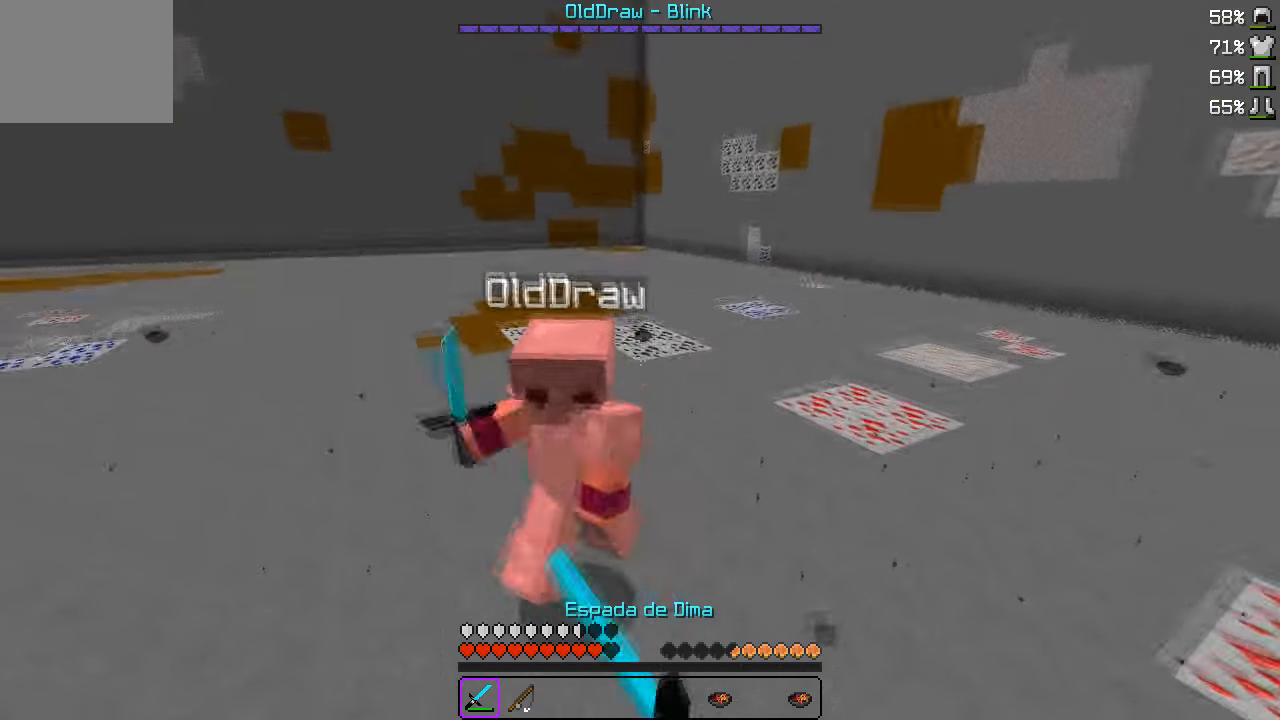
{"keys": ["d", "w"], "events": [[333, "d", "down"]]}
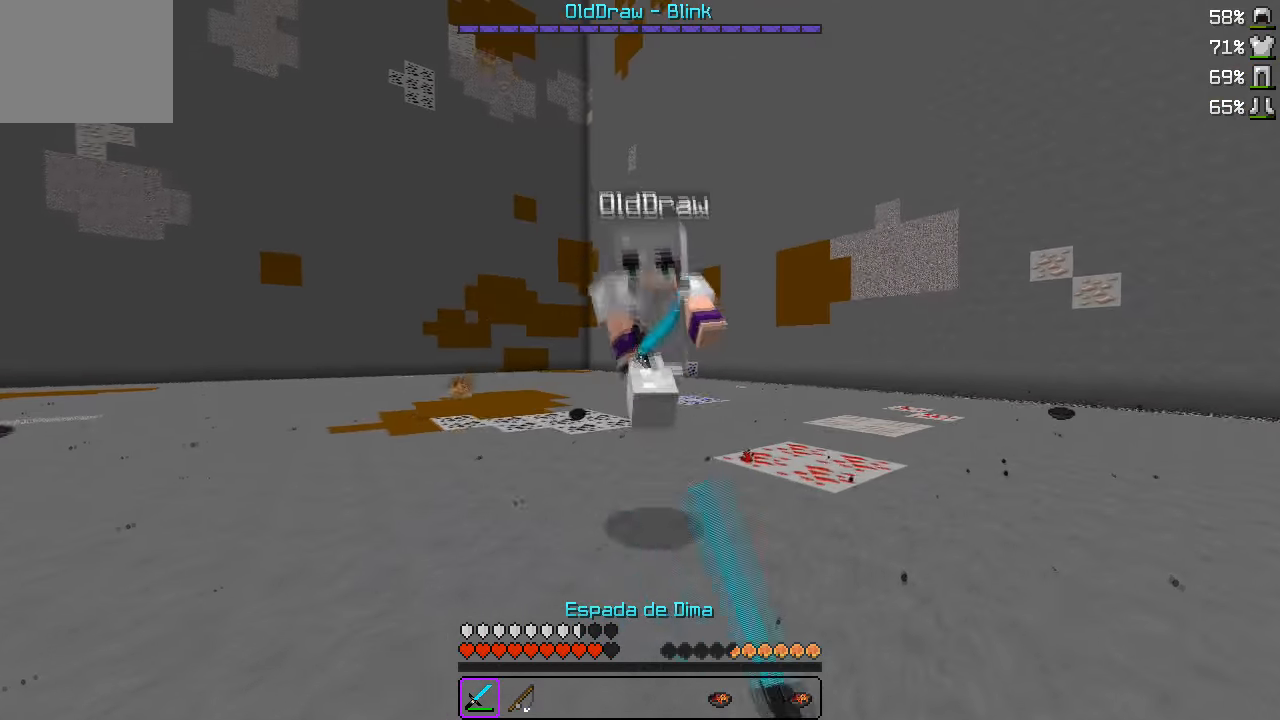
{"keys": ["d", "w"], "events": []}
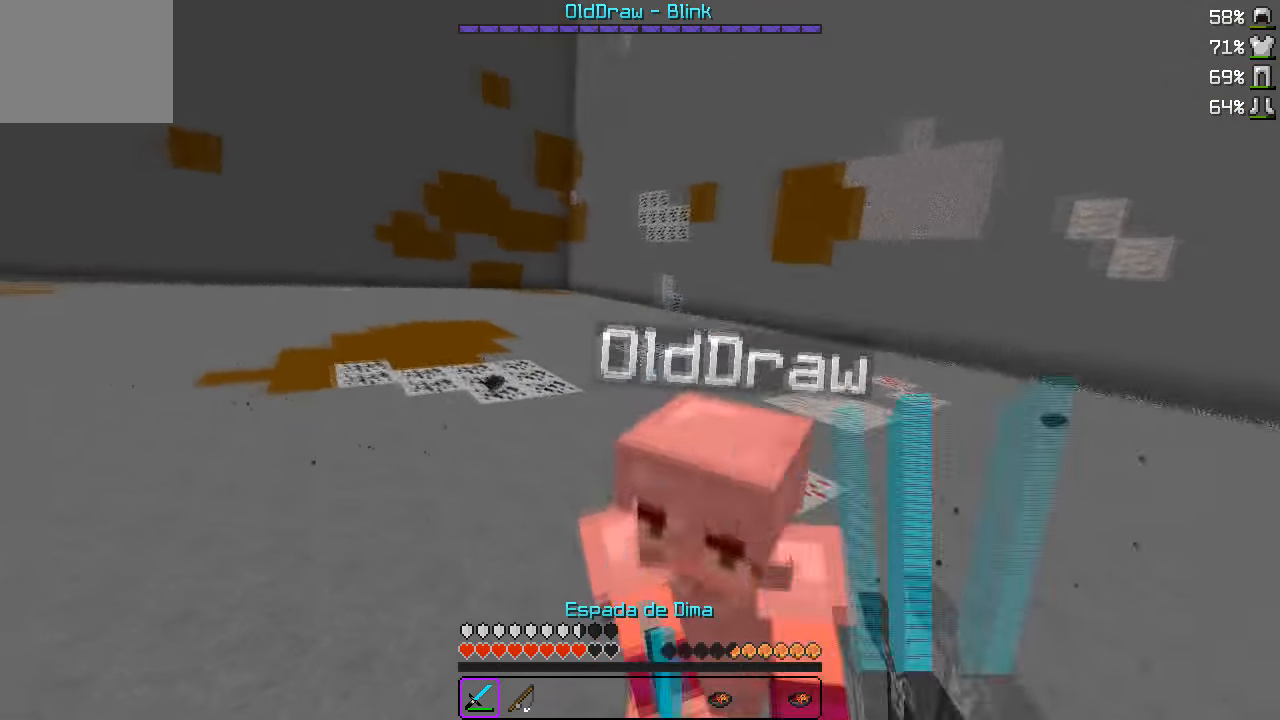
{"keys": ["d", "w"], "events": []}